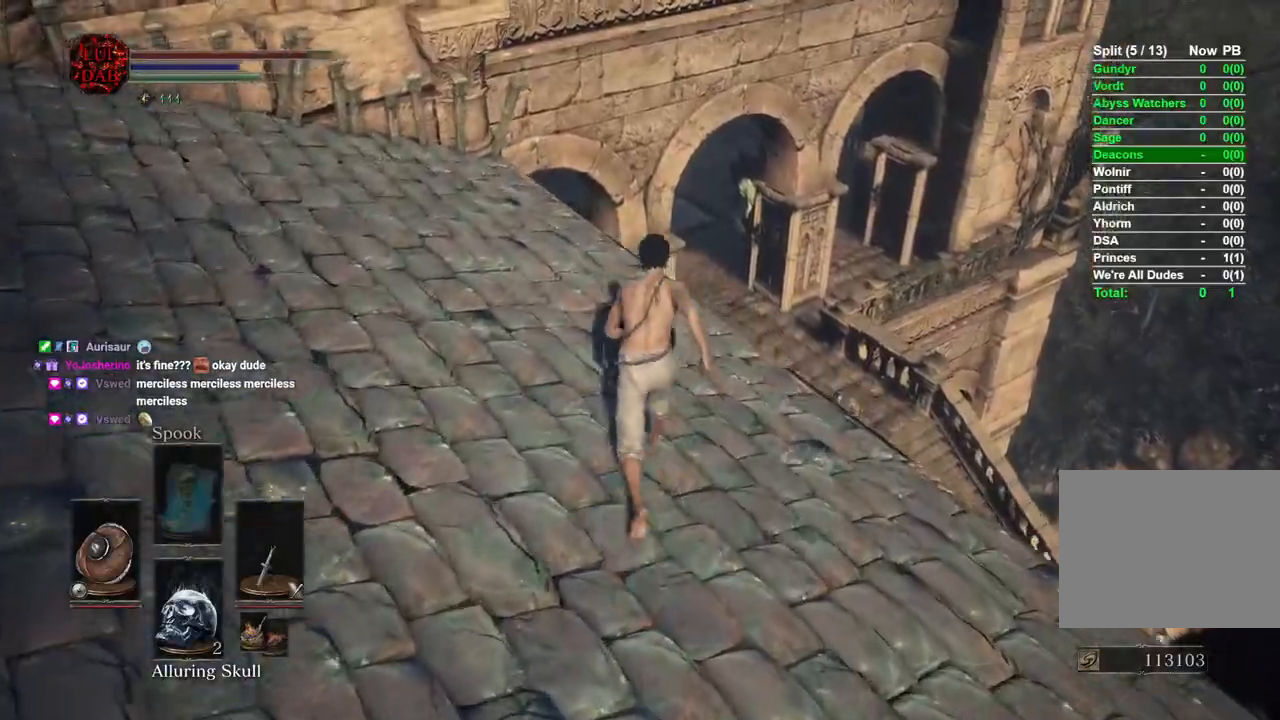
Gameplay with a controller (PlayStation layout); each line is a JSON object with the inputs held at the frame after it. "events" lists button and stick changes between this image and that frame as [ms after this image, input, new state], when the widget could be followed in between.
{"buttons": ["CIRCLE"], "left_stick": "up", "right_stick": "down-right", "events": []}
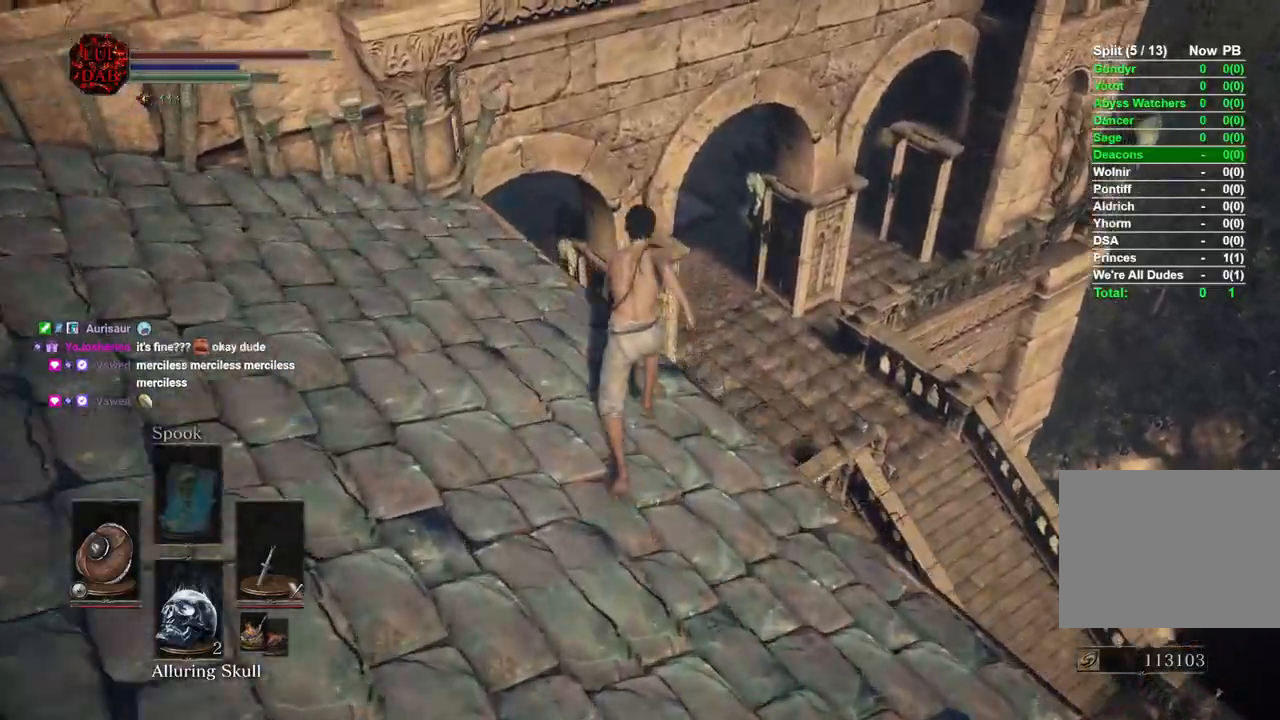
{"buttons": ["CIRCLE", "L3"], "left_stick": "up", "right_stick": "down-right", "events": [[383, "L3", "down"]]}
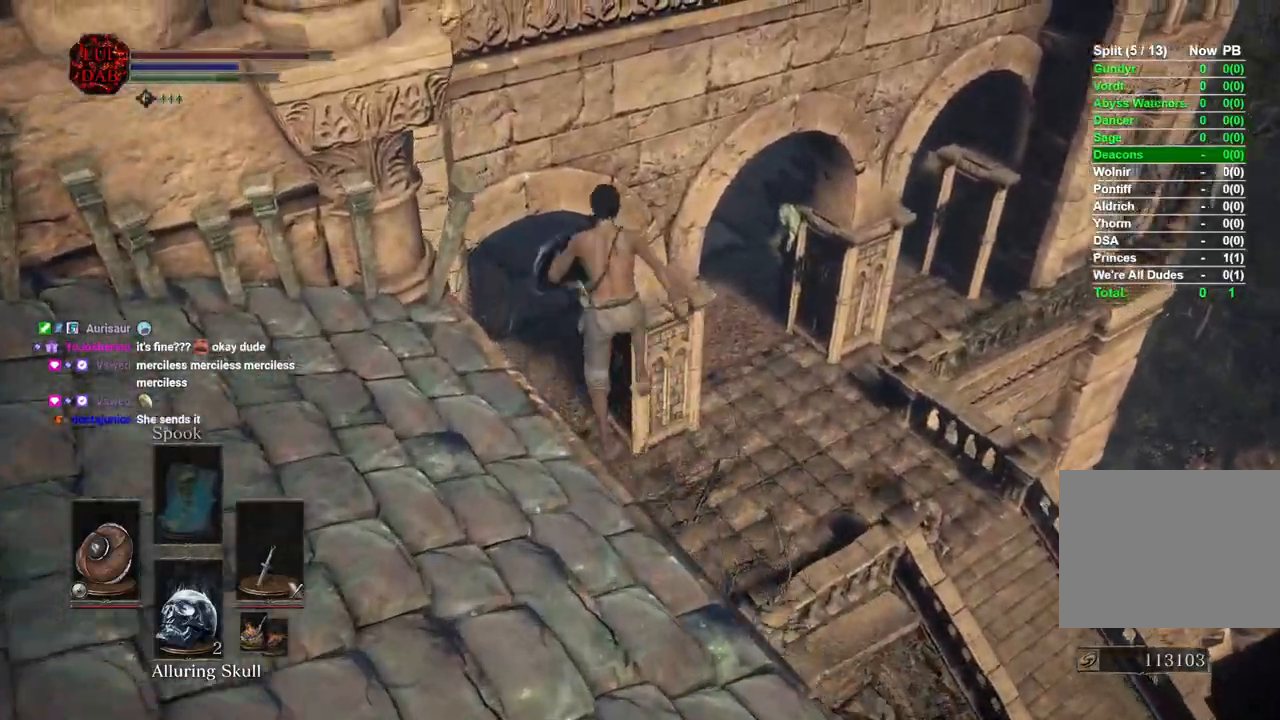
{"buttons": [], "left_stick": "up", "right_stick": "center", "events": [[33, "L3", "up"], [200, "CIRCLE", "up"], [383, "left_stick", "up-right"], [483, "left_stick", "up"], [483, "right_stick", "center"]]}
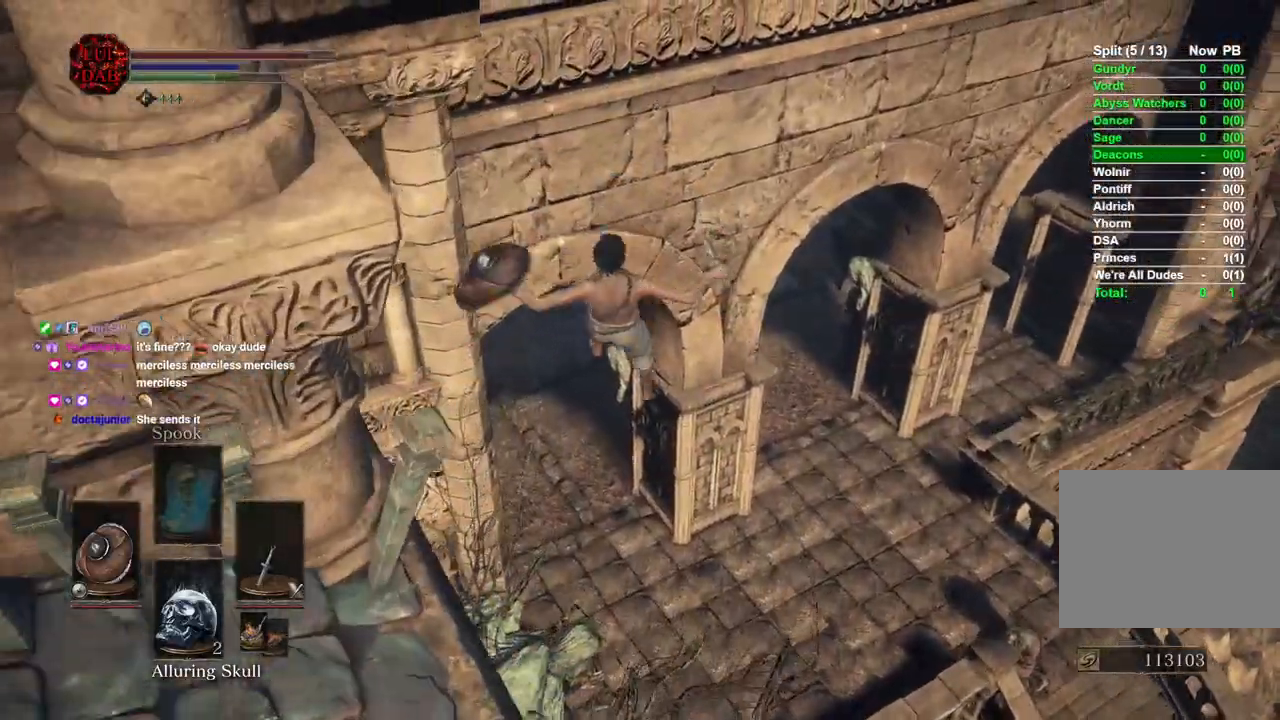
{"buttons": [], "left_stick": "up", "right_stick": "center", "events": [[283, "right_stick", "left"], [367, "right_stick", "down"], [450, "right_stick", "center"]]}
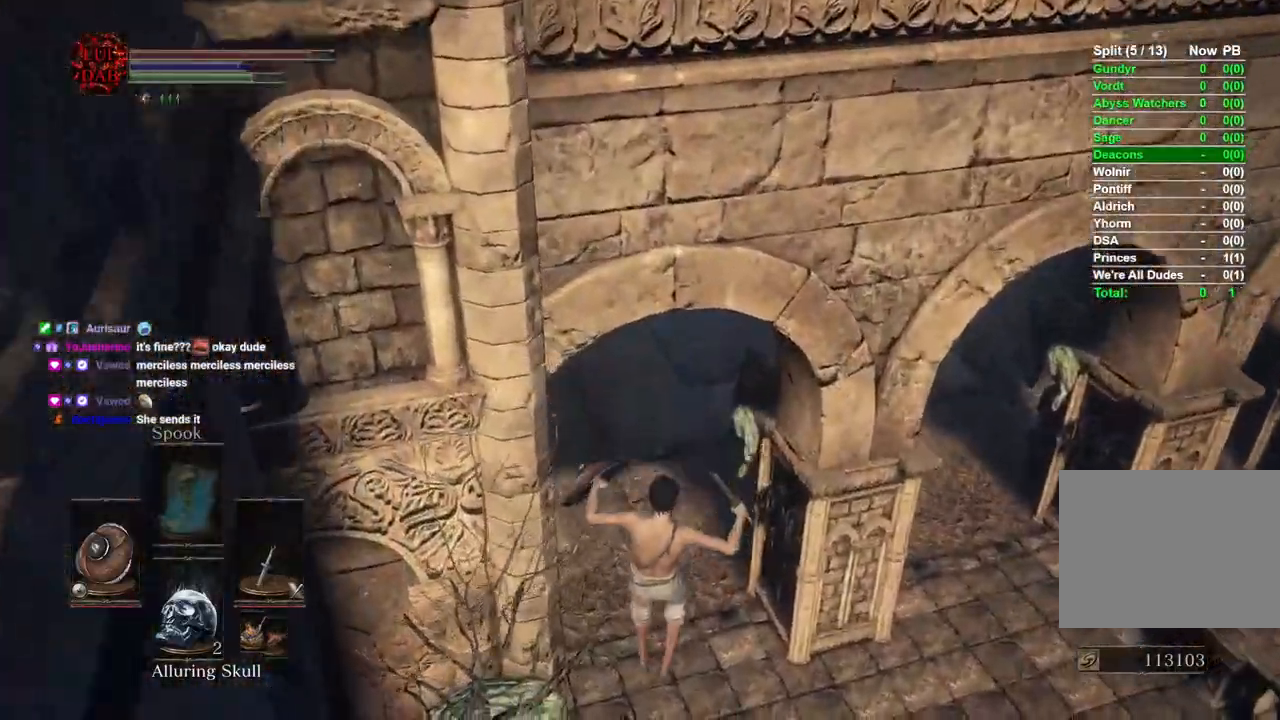
{"buttons": [], "left_stick": "up-right", "right_stick": "center"}
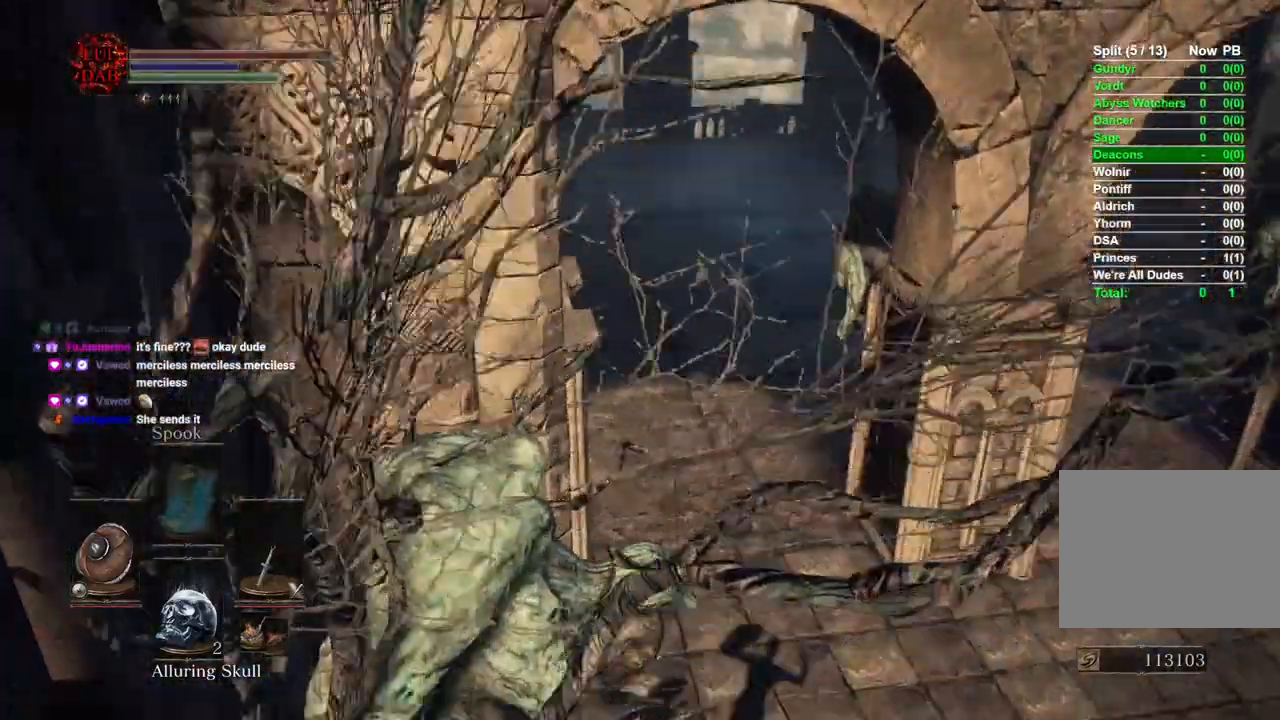
{"buttons": [], "left_stick": "up-right", "right_stick": "center"}
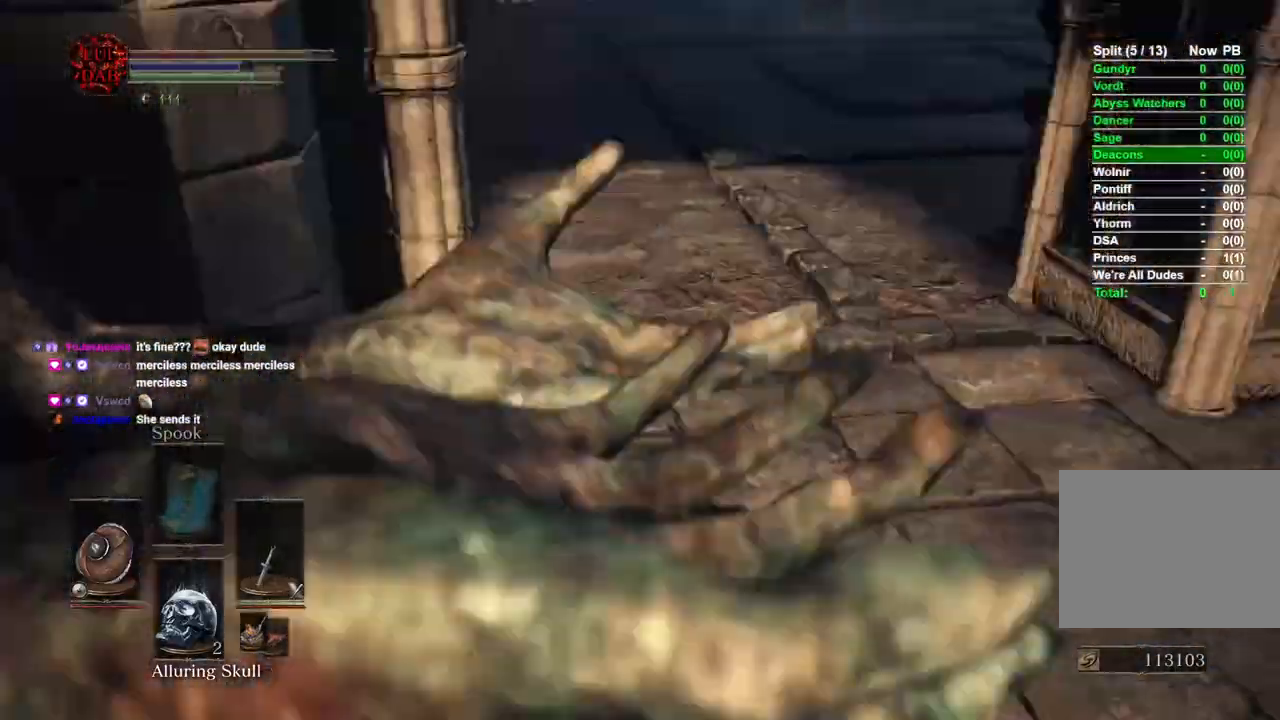
{"buttons": [], "left_stick": "up", "right_stick": "center", "events": [[183, "right_stick", "up"], [467, "right_stick", "center"], [483, "left_stick", "up"]]}
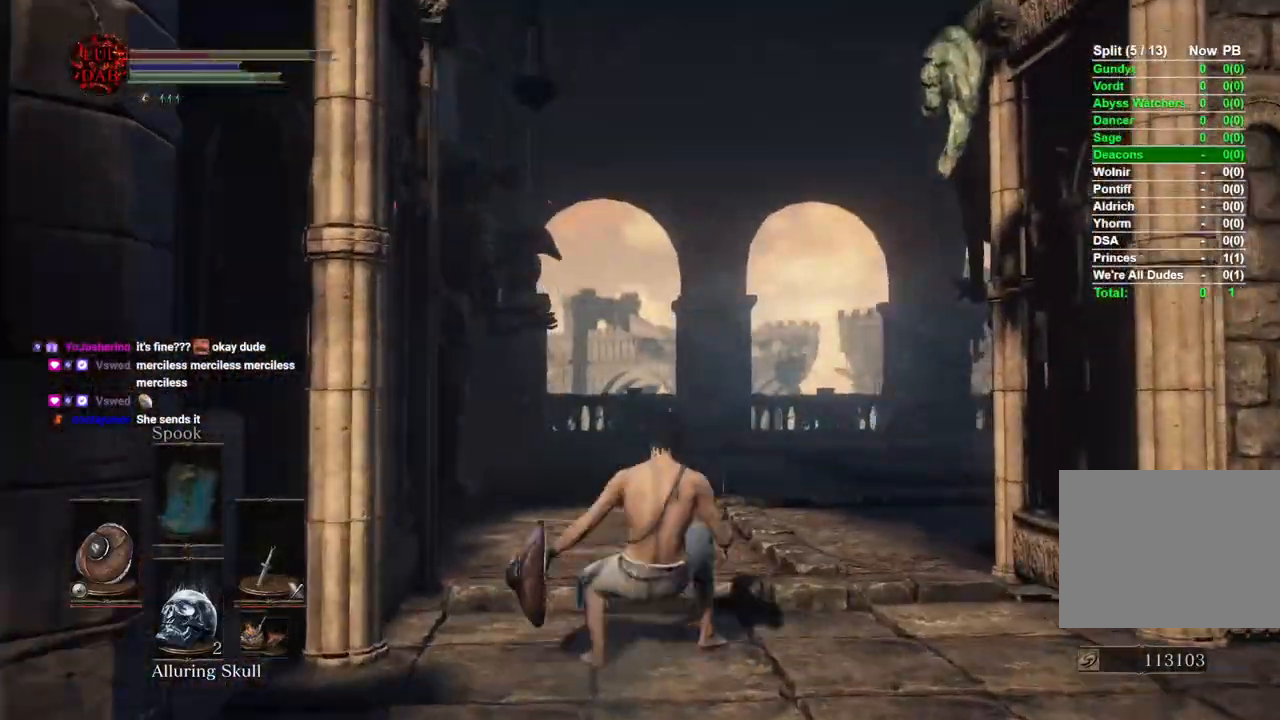
{"buttons": ["CIRCLE"], "left_stick": "up", "right_stick": "down-right", "events": [[100, "right_stick", "down-right"], [367, "CIRCLE", "down"]]}
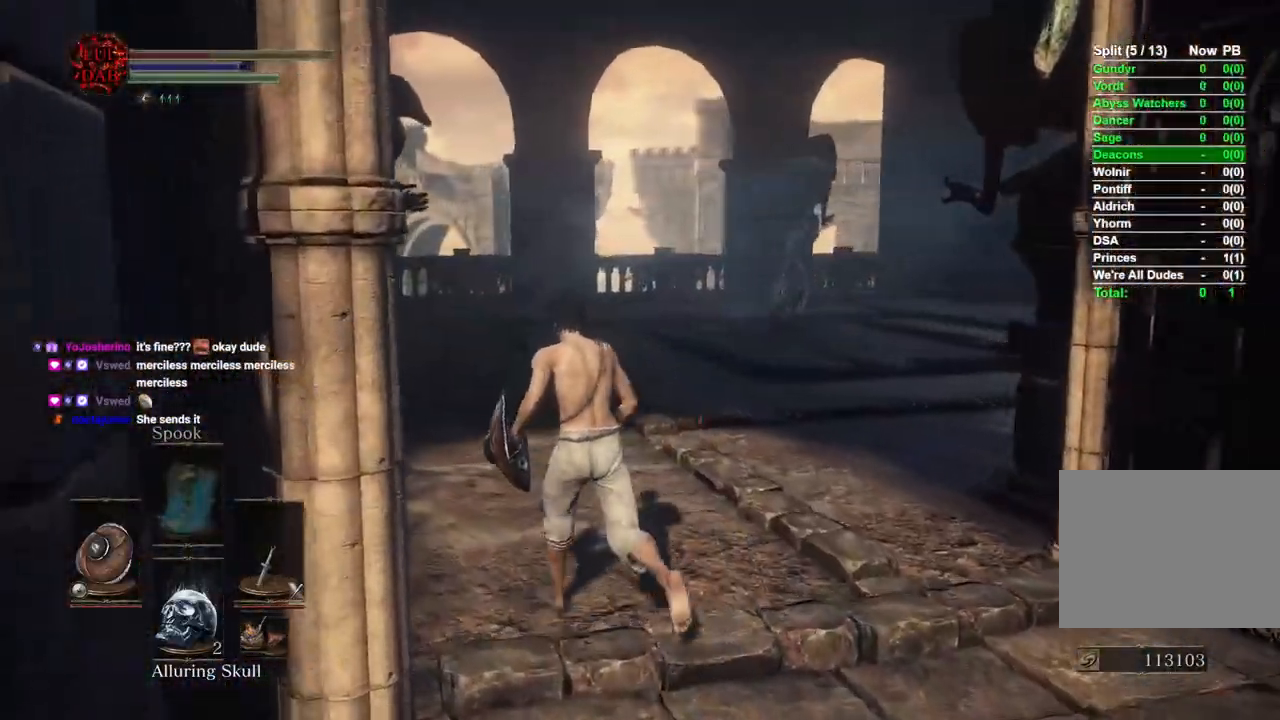
{"buttons": ["CIRCLE"], "left_stick": "up", "right_stick": "center", "events": [[167, "right_stick", "right"], [283, "right_stick", "down"], [500, "right_stick", "center"]]}
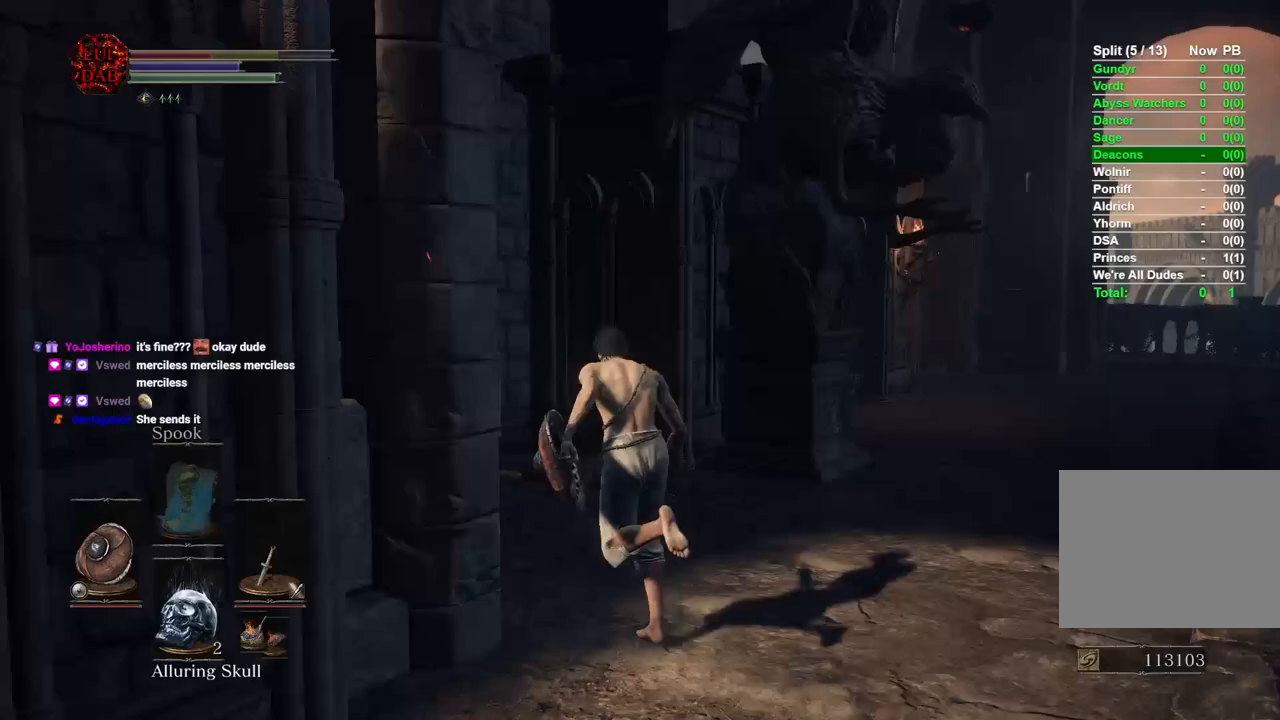
{"buttons": [], "left_stick": "up", "right_stick": "right", "events": [[33, "right_stick", "down"], [100, "right_stick", "center"], [233, "CIRCLE", "up"], [433, "right_stick", "right"]]}
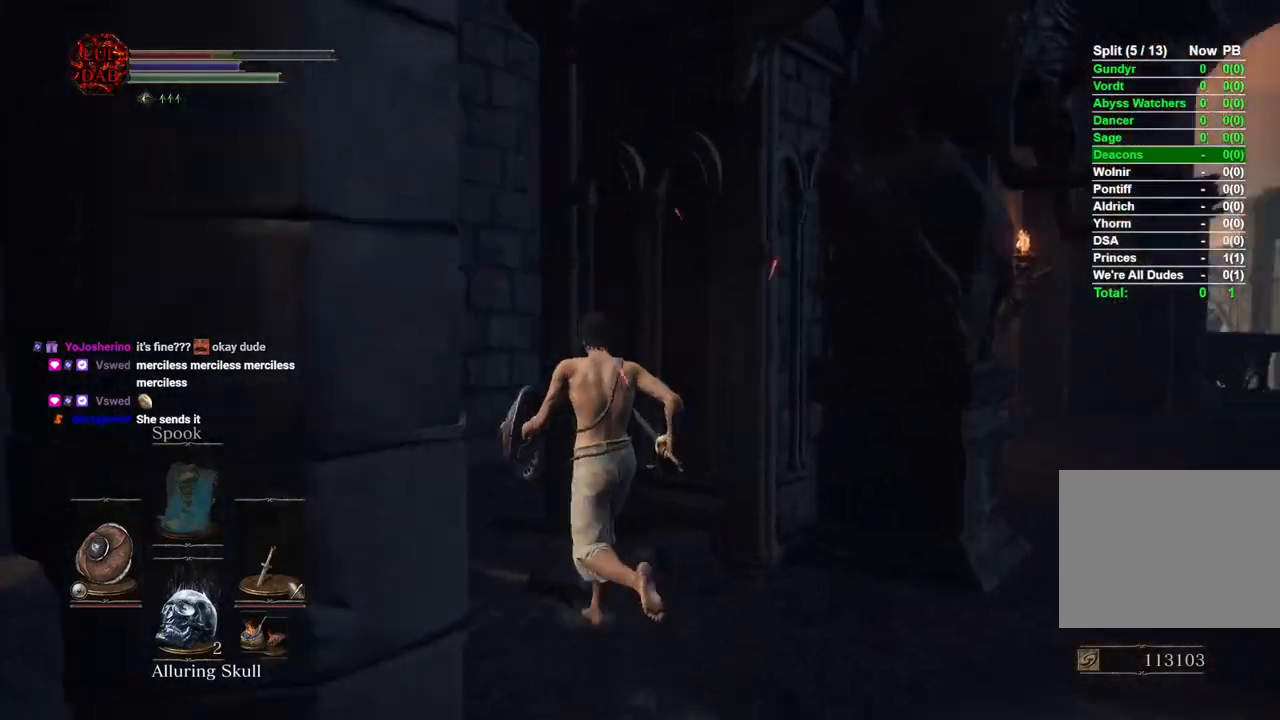
{"buttons": [], "left_stick": "up", "right_stick": "center", "events": [[33, "right_stick", "center"], [233, "right_stick", "up-right"], [400, "right_stick", "center"]]}
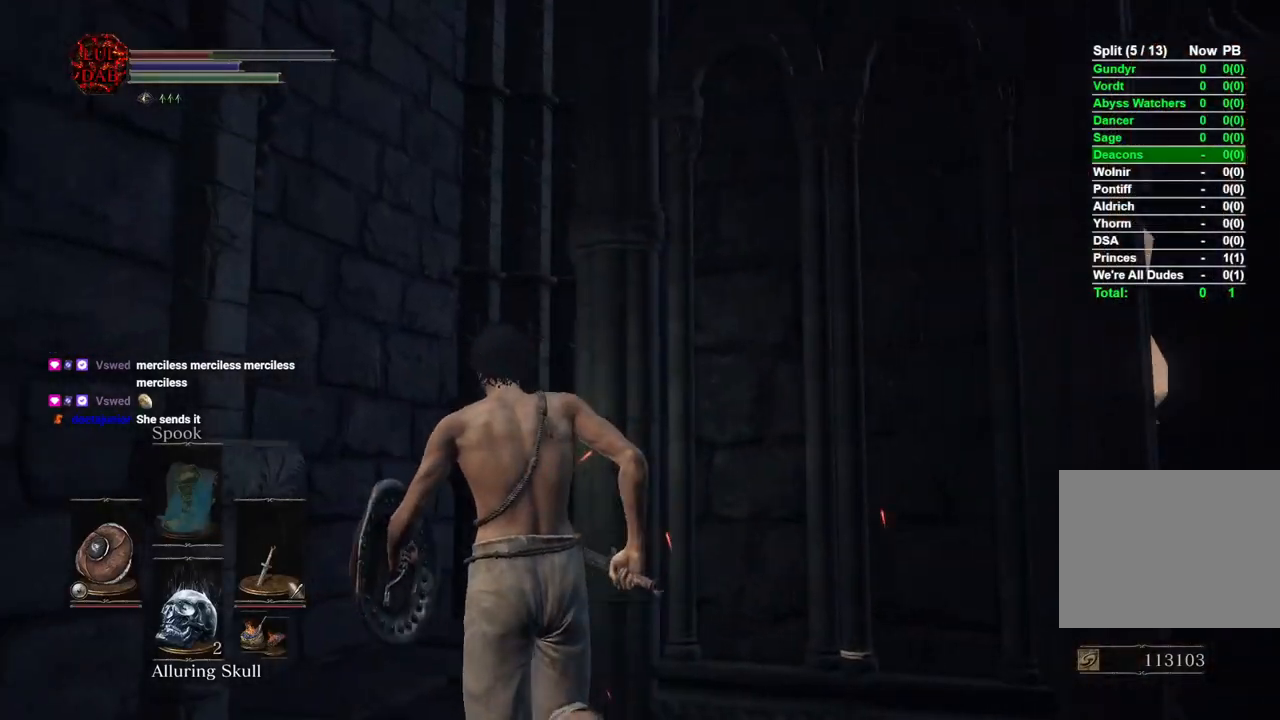
{"buttons": [], "left_stick": "up", "right_stick": "up", "events": [[33, "SQUARE", "down"], [150, "SQUARE", "up"], [300, "right_stick", "up"]]}
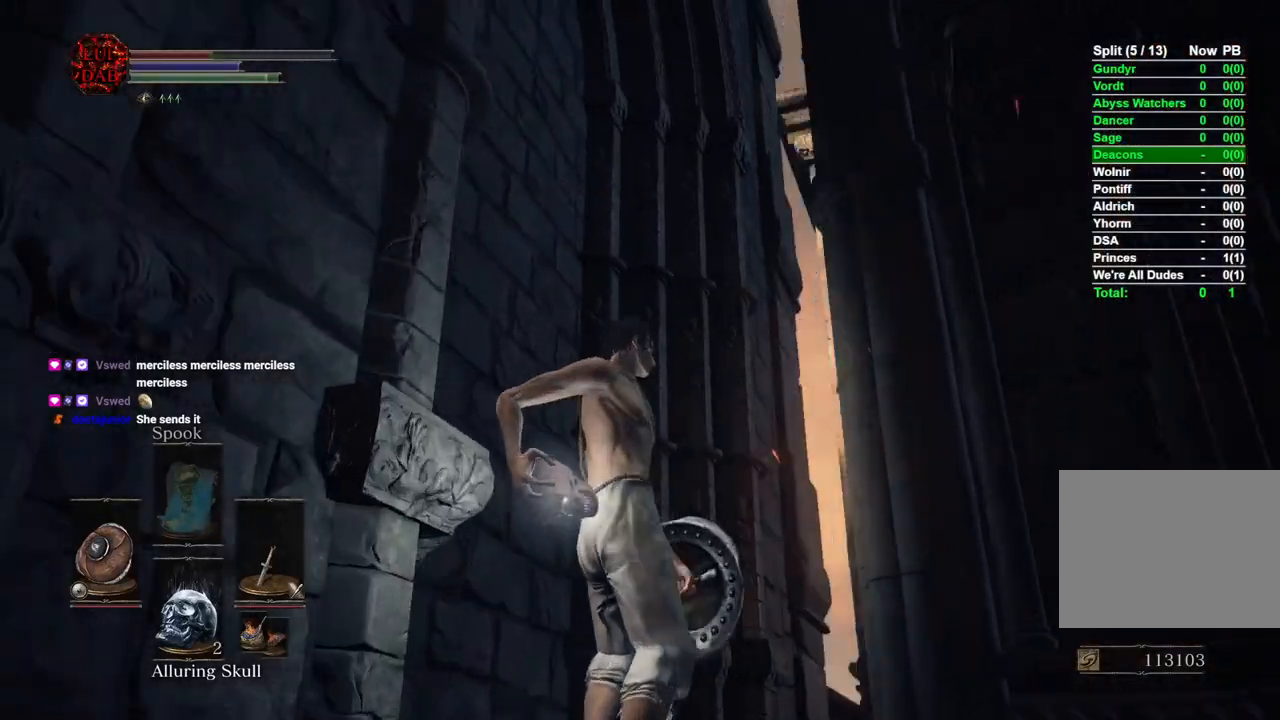
{"buttons": [], "left_stick": "up", "right_stick": "center", "events": [[133, "right_stick", "center"], [350, "right_stick", "up"], [467, "right_stick", "center"]]}
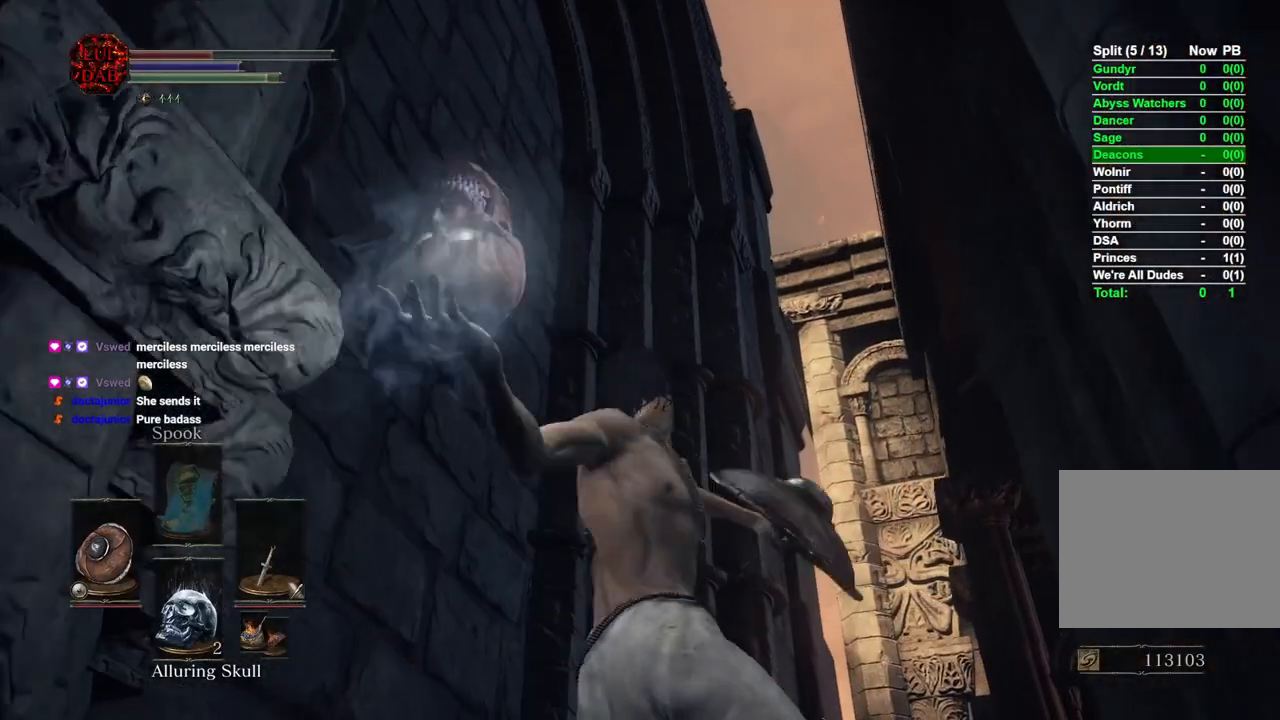
{"buttons": [], "left_stick": "up-right", "right_stick": "down-right", "events": [[17, "left_stick", "center"], [217, "right_stick", "down"], [333, "left_stick", "up-right"], [367, "right_stick", "center"], [467, "right_stick", "down-right"]]}
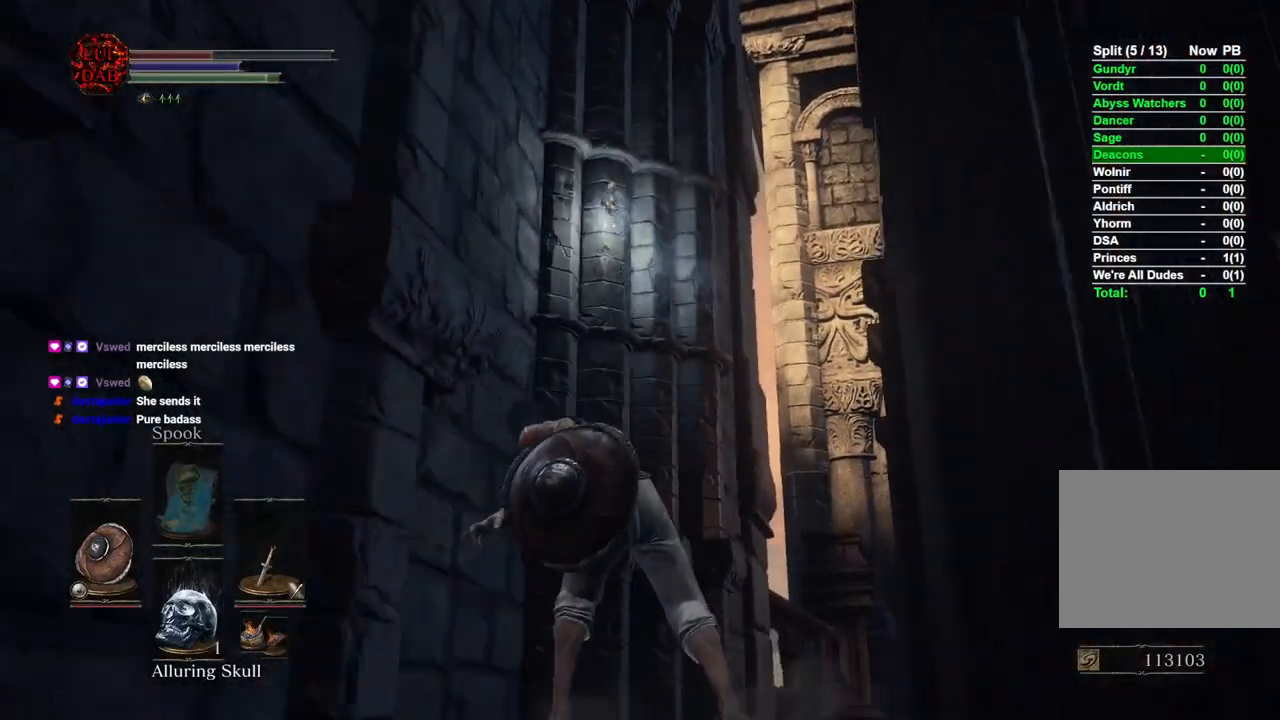
{"buttons": [], "left_stick": "up-right", "right_stick": "center", "events": [[183, "right_stick", "center"], [283, "CIRCLE", "down"], [367, "CIRCLE", "up"]]}
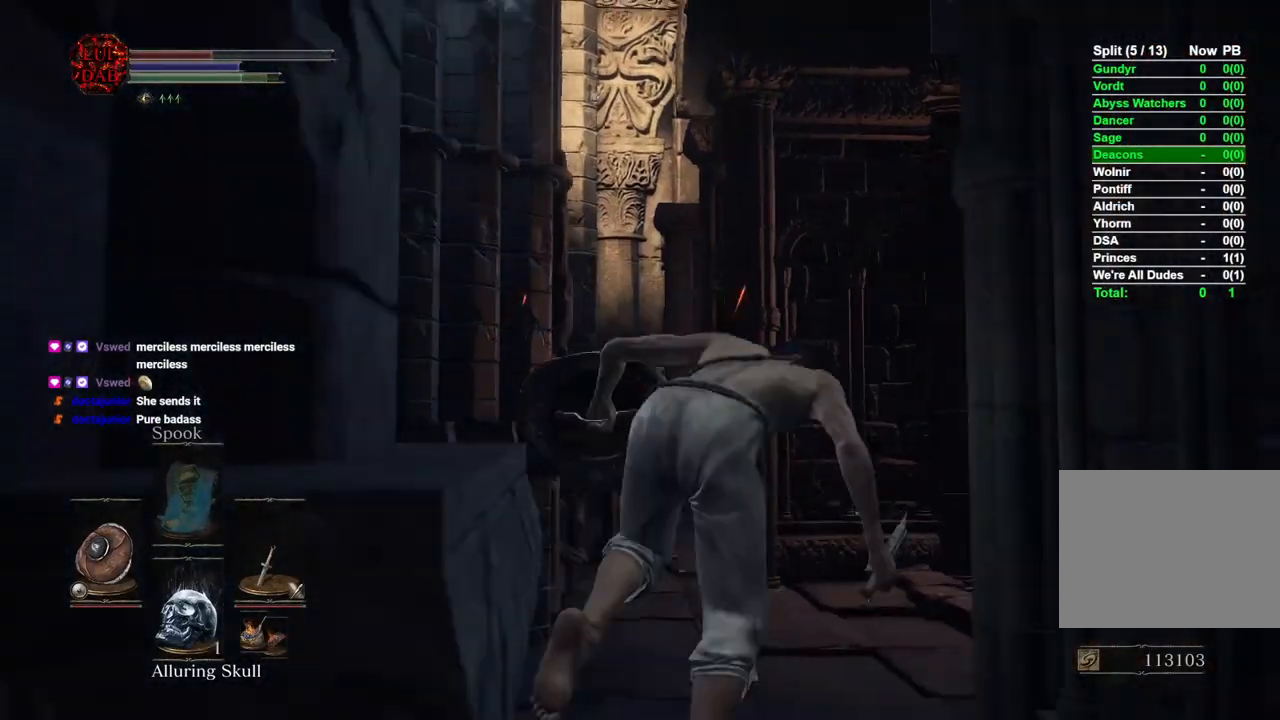
{"buttons": ["CIRCLE"], "left_stick": "up-right", "right_stick": "right", "events": [[83, "right_stick", "right"], [500, "CIRCLE", "down"]]}
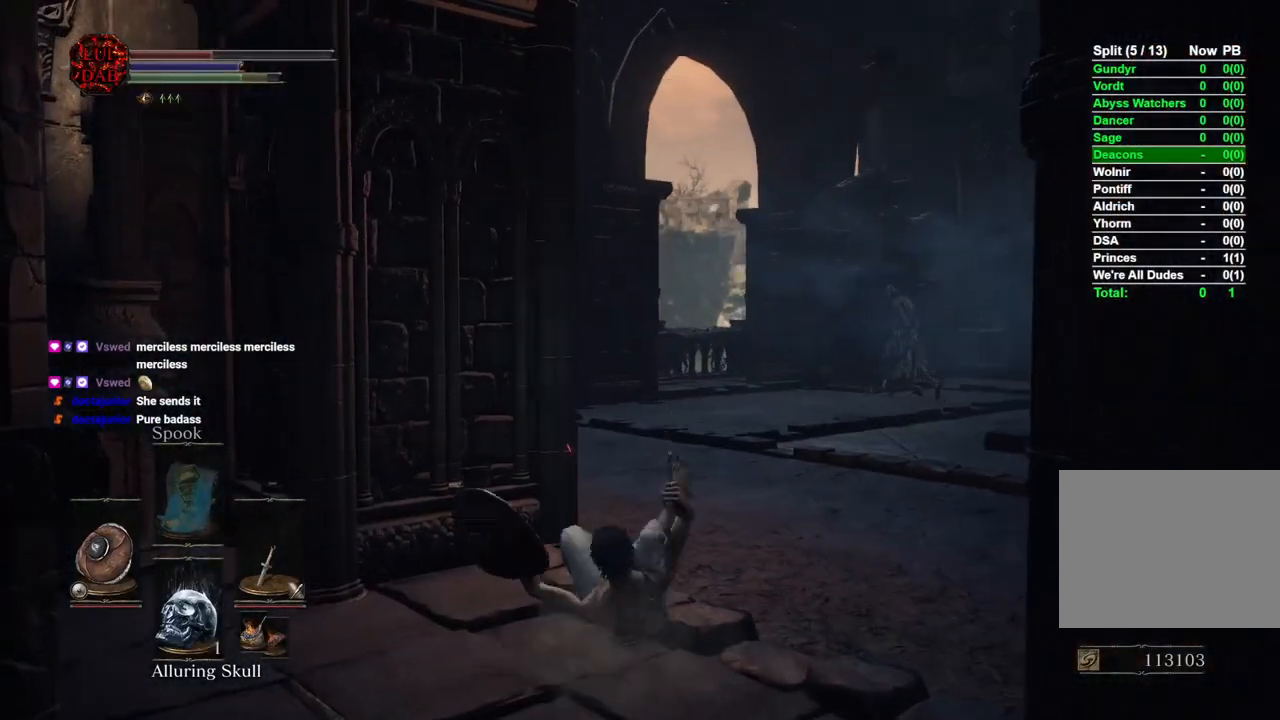
{"buttons": ["CIRCLE"], "left_stick": "up-right", "right_stick": "left", "events": [[17, "right_stick", "center"], [367, "right_stick", "left"]]}
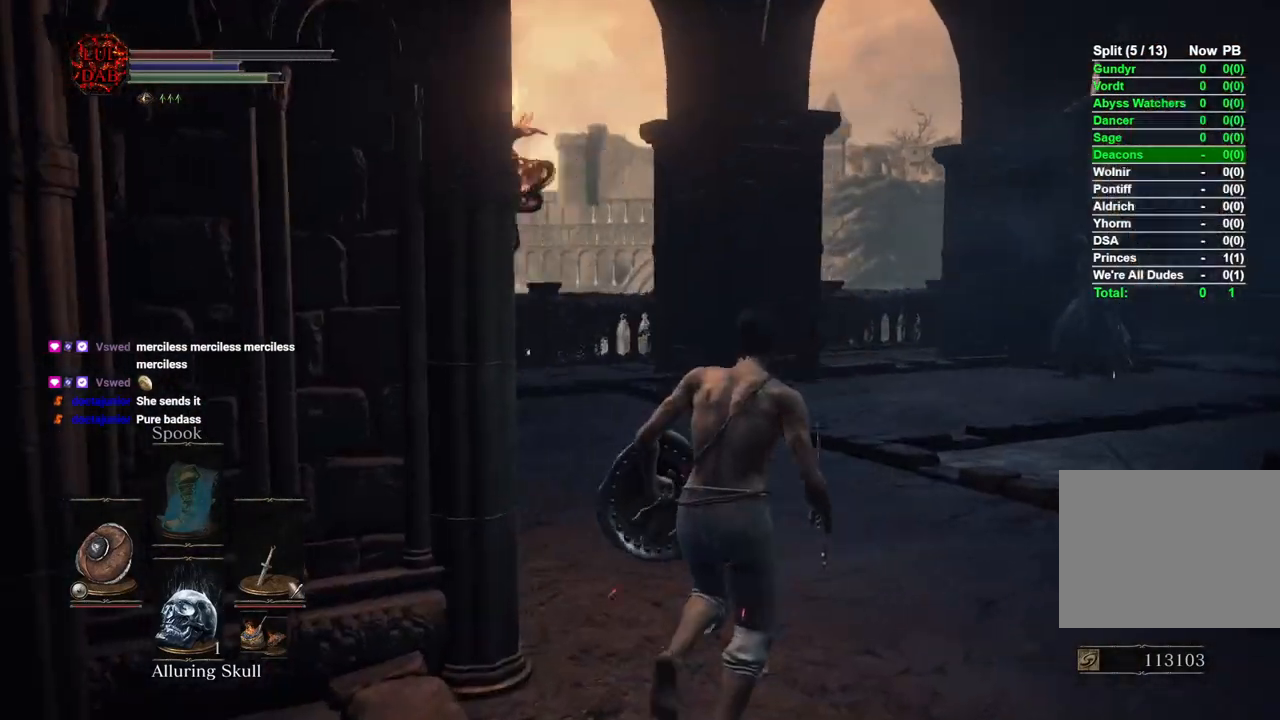
{"buttons": ["CIRCLE"], "left_stick": "up", "right_stick": "left", "events": [[17, "left_stick", "up"], [33, "right_stick", "center"], [100, "right_stick", "left"]]}
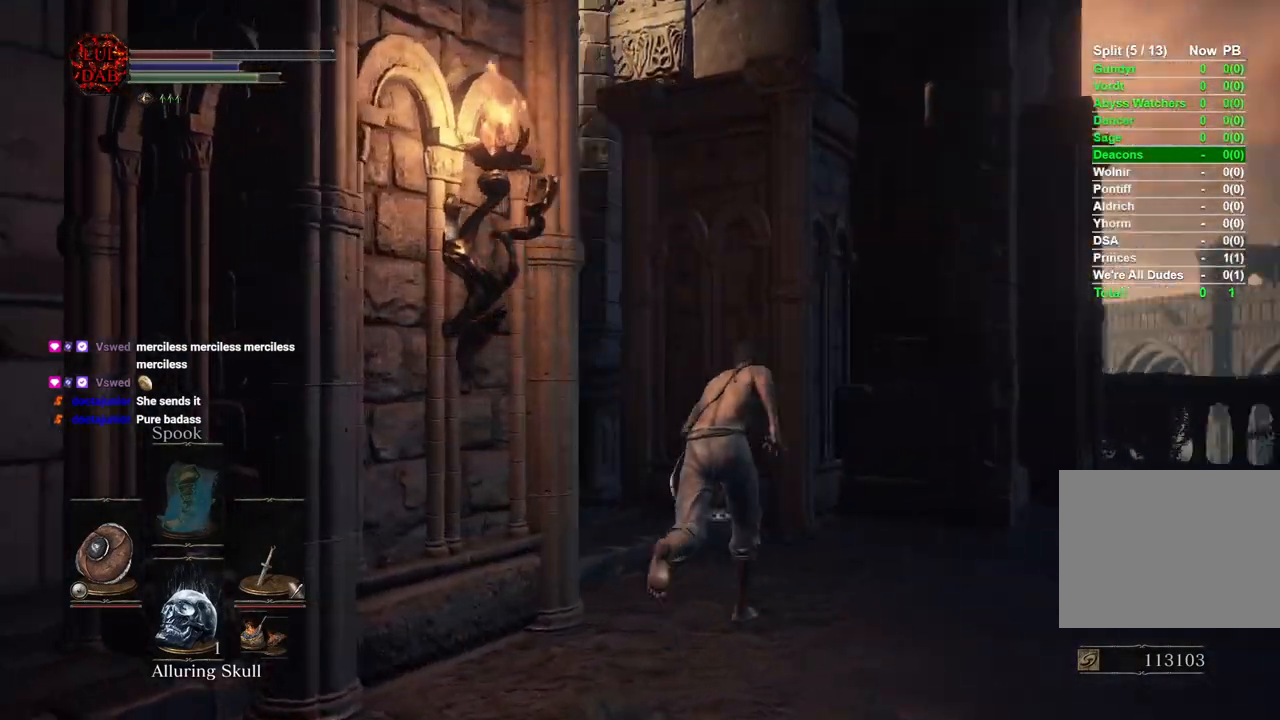
{"buttons": ["CIRCLE"], "left_stick": "up", "right_stick": "center", "events": [[500, "right_stick", "center"]]}
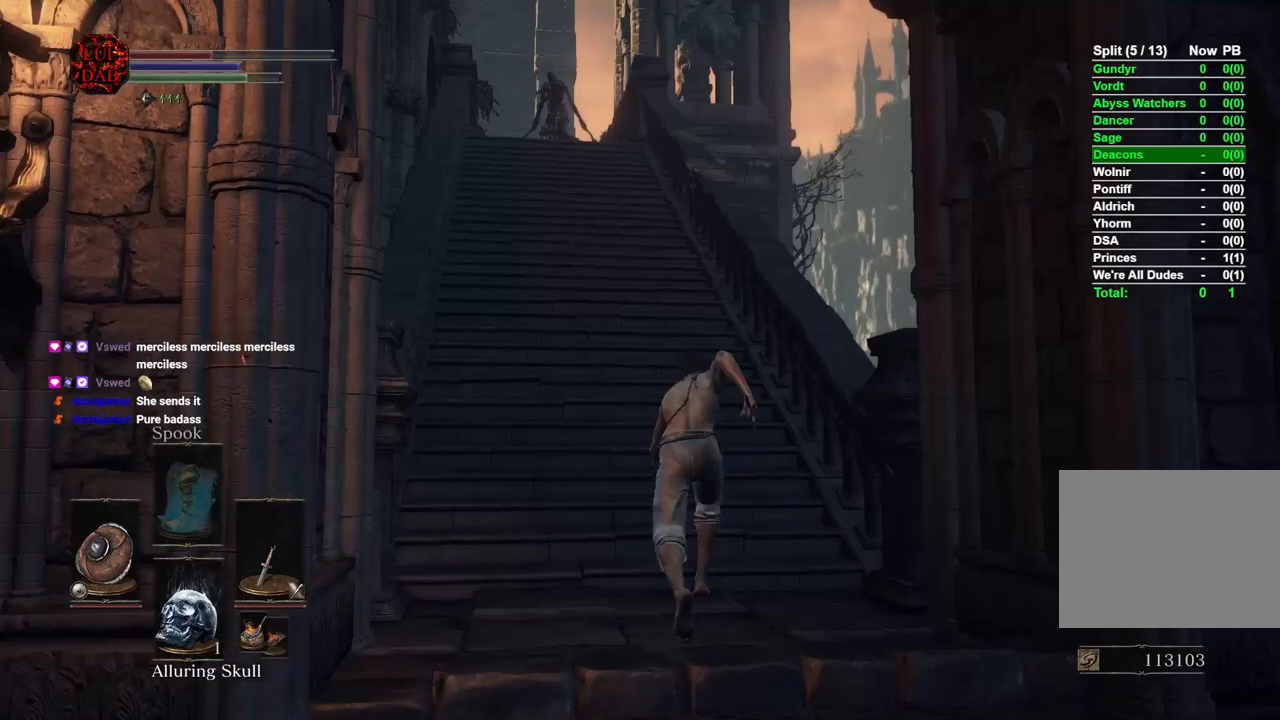
{"buttons": ["CIRCLE"], "left_stick": "up", "right_stick": "center", "events": []}
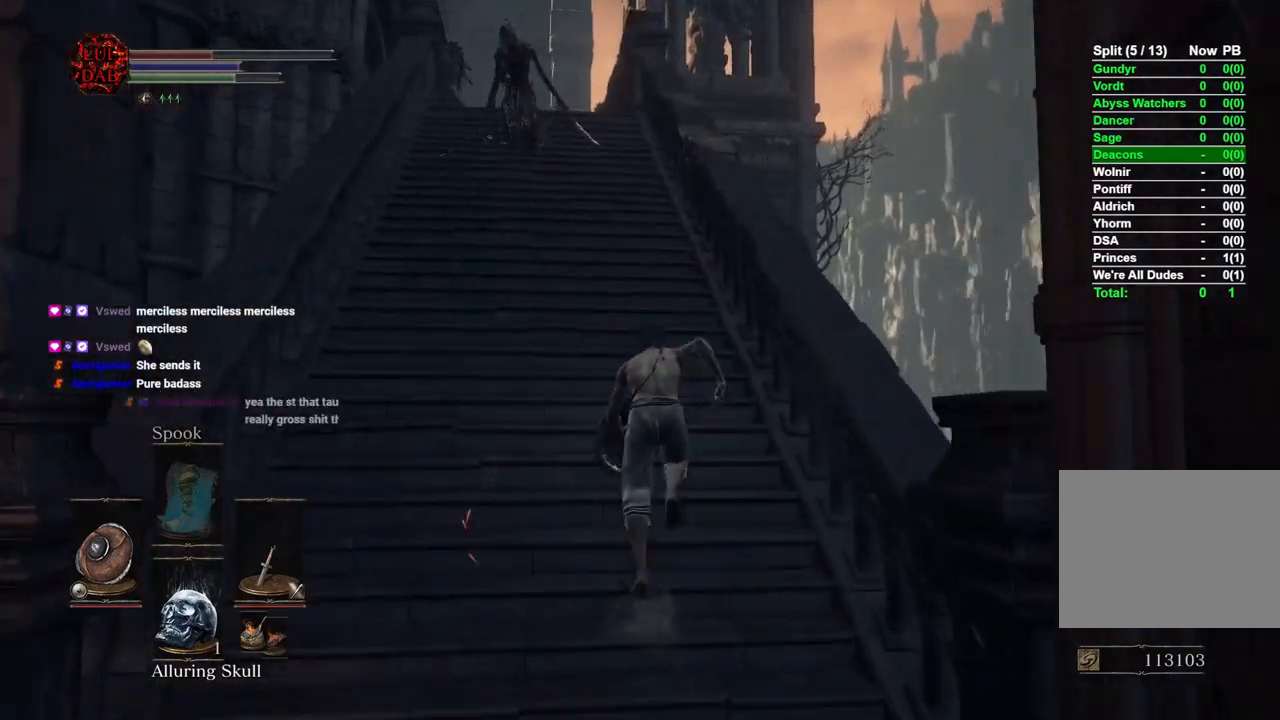
{"buttons": ["CIRCLE"], "left_stick": "up", "right_stick": "center", "events": [[67, "right_stick", "down-left"], [250, "right_stick", "center"], [333, "right_stick", "down"], [433, "right_stick", "center"]]}
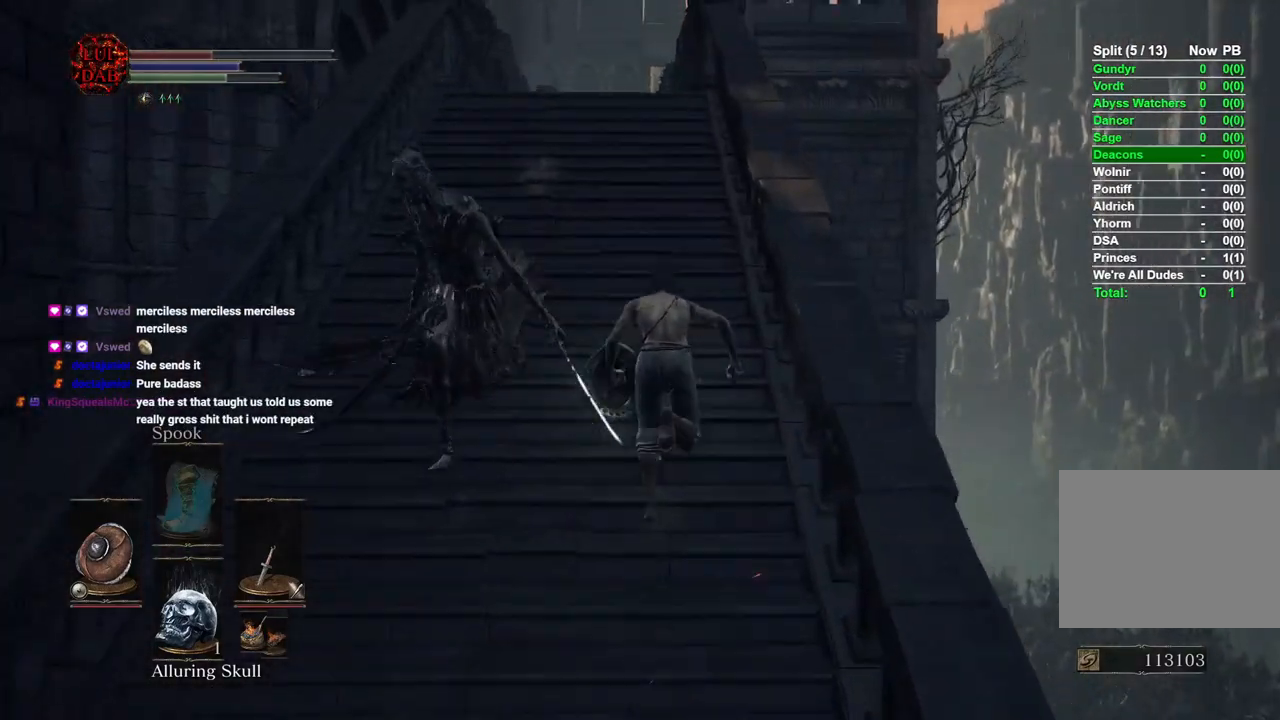
{"buttons": ["CIRCLE"], "left_stick": "up", "right_stick": "center", "events": [[83, "DPAD_DOWN", "down"], [200, "DPAD_DOWN", "up"], [283, "DPAD_DOWN", "down"], [417, "DPAD_DOWN", "up"]]}
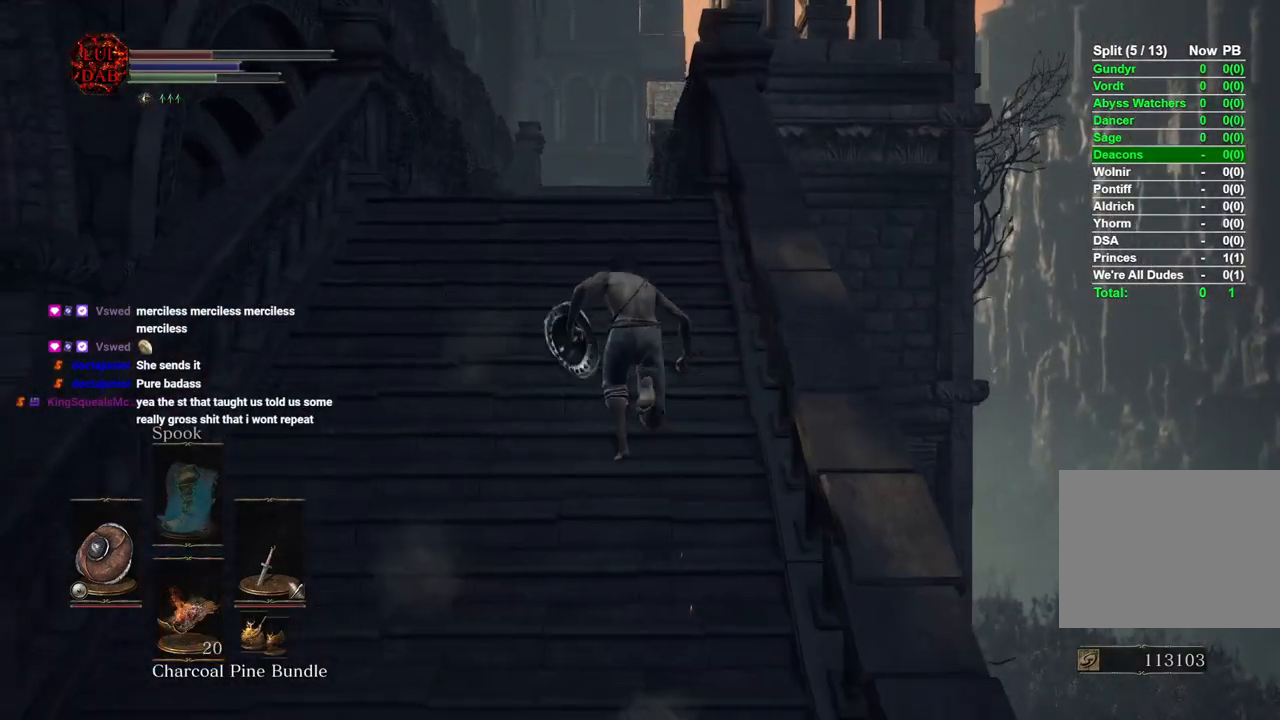
{"buttons": ["CIRCLE"], "left_stick": "up", "right_stick": "center", "events": []}
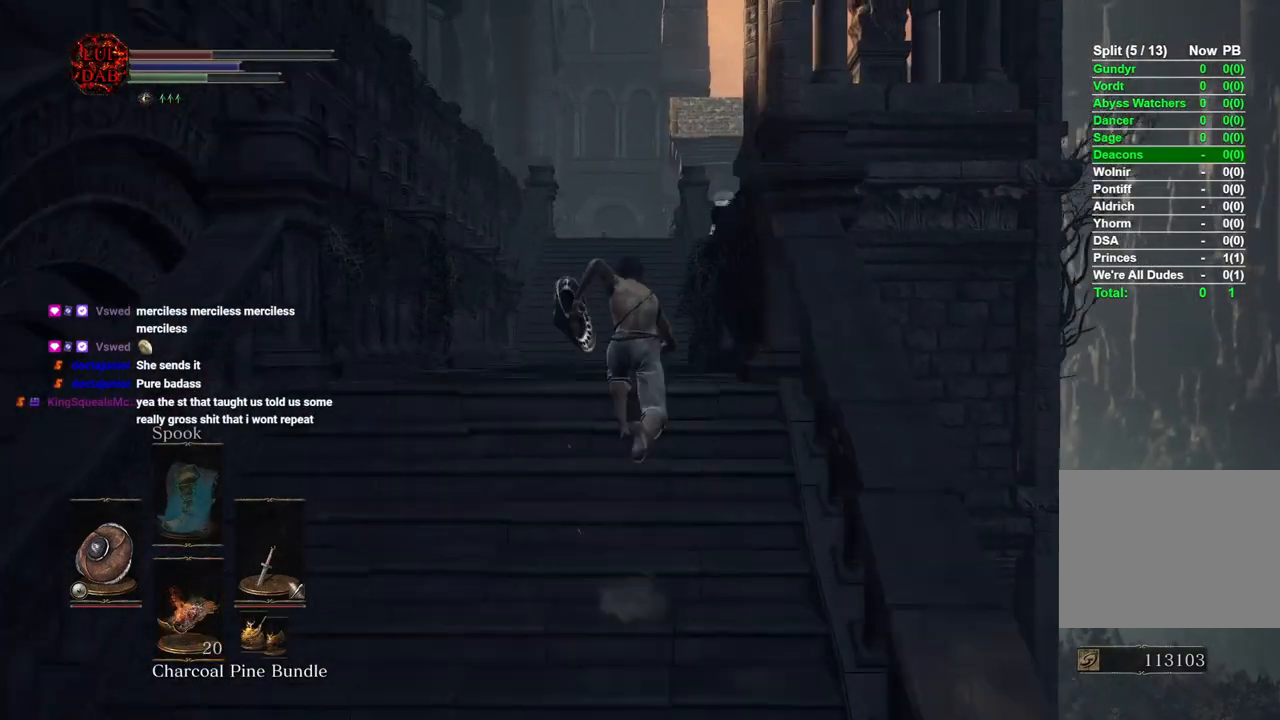
{"buttons": ["CIRCLE"], "left_stick": "up", "right_stick": "center", "events": [[183, "right_stick", "down"], [333, "right_stick", "center"]]}
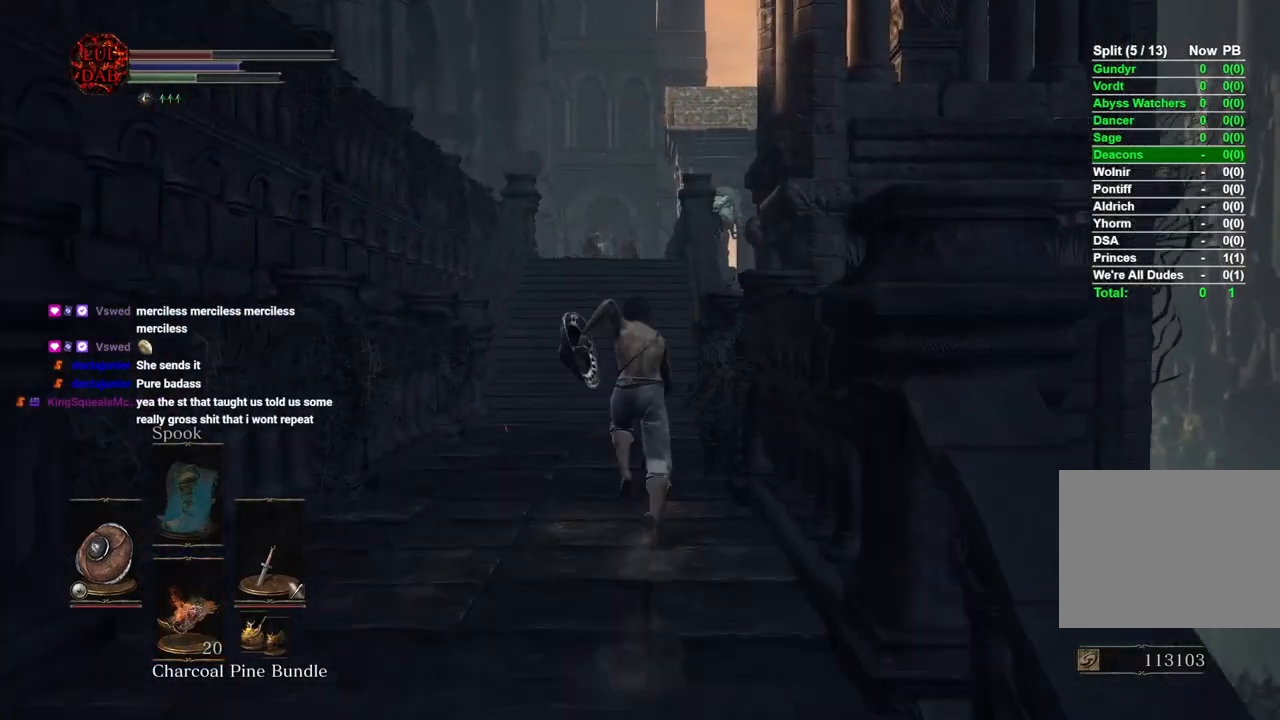
{"buttons": [], "left_stick": "up", "right_stick": "center", "events": [[117, "CIRCLE", "up"], [283, "right_stick", "down"], [367, "right_stick", "center"]]}
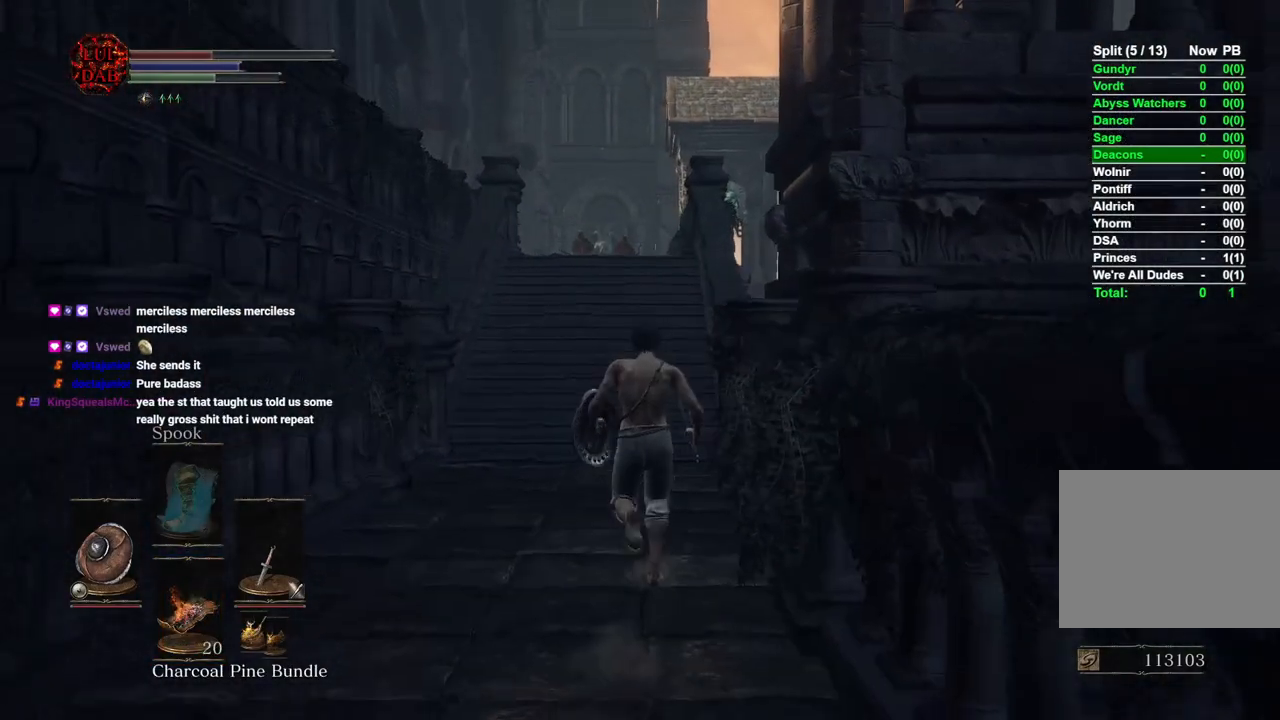
{"buttons": ["CIRCLE"], "left_stick": "up", "right_stick": "down", "events": [[200, "CIRCLE", "down"], [483, "right_stick", "down"]]}
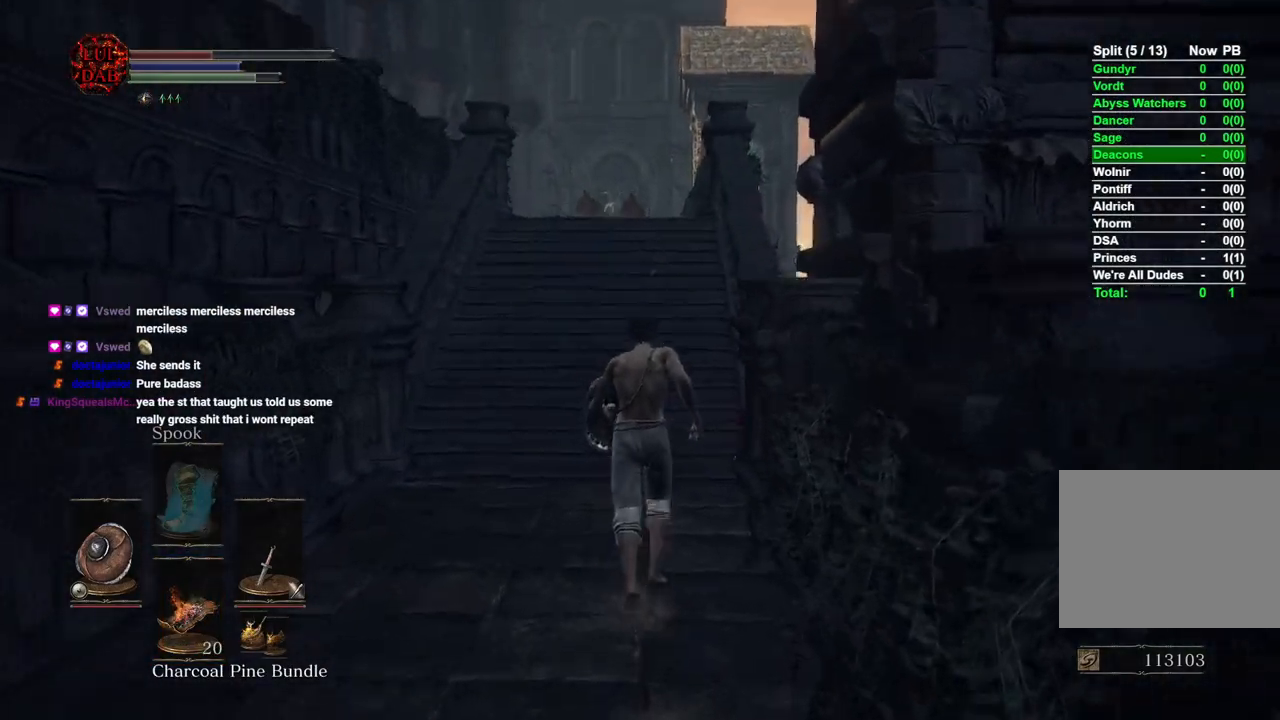
{"buttons": ["CIRCLE"], "left_stick": "up", "right_stick": "center", "events": [[133, "right_stick", "center"], [350, "right_stick", "down"], [433, "right_stick", "center"]]}
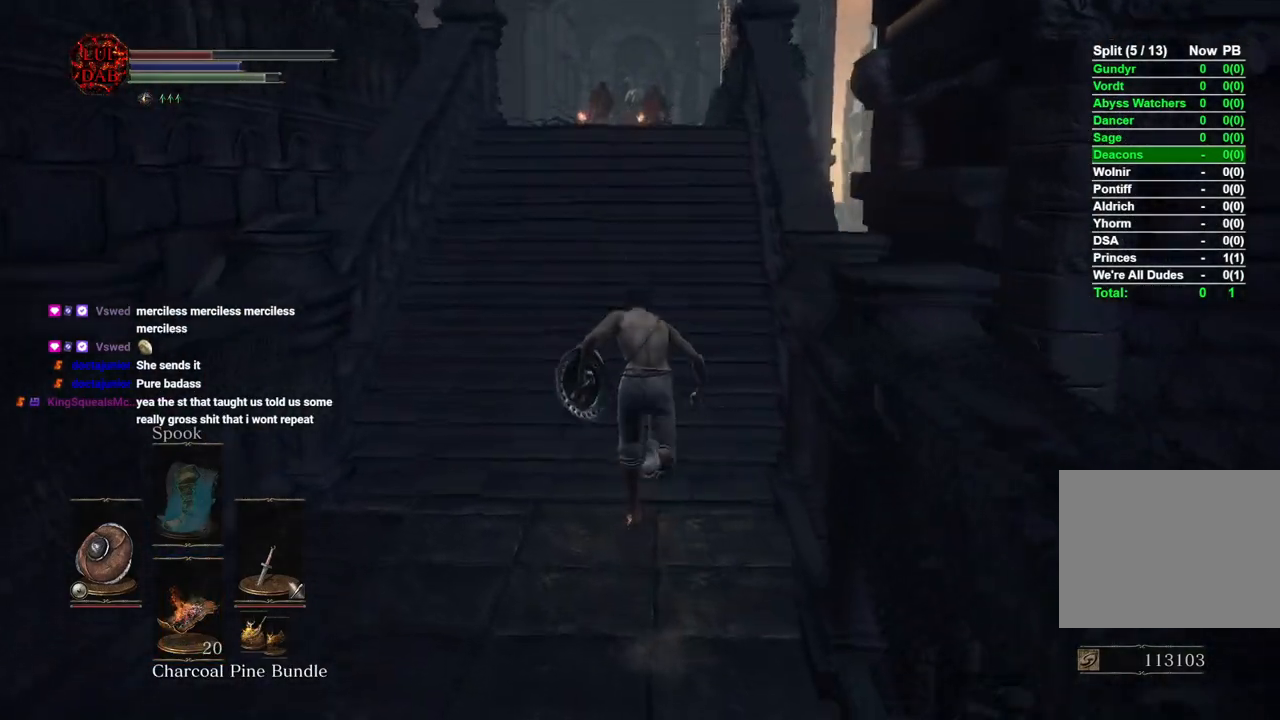
{"buttons": ["CIRCLE"], "left_stick": "up", "right_stick": "center", "events": []}
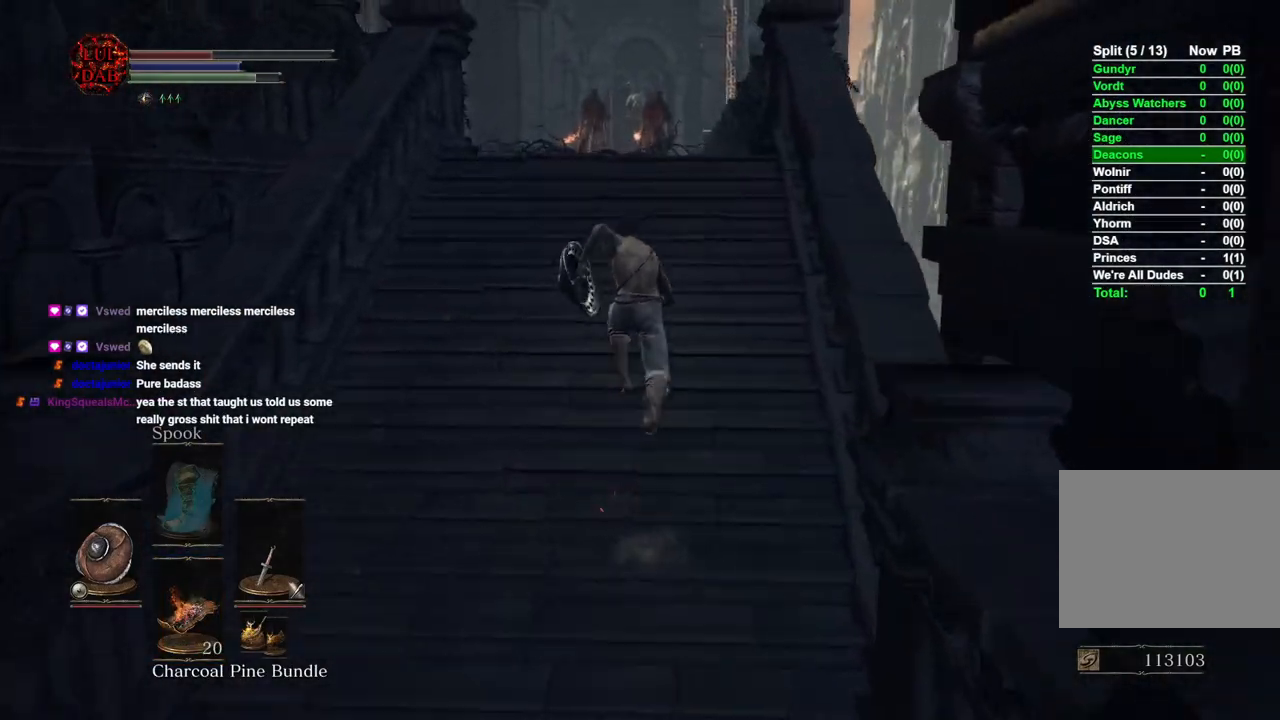
{"buttons": ["CIRCLE"], "left_stick": "up", "right_stick": "down-left", "events": [[83, "SQUARE", "down"], [250, "SQUARE", "up"], [433, "right_stick", "down-left"]]}